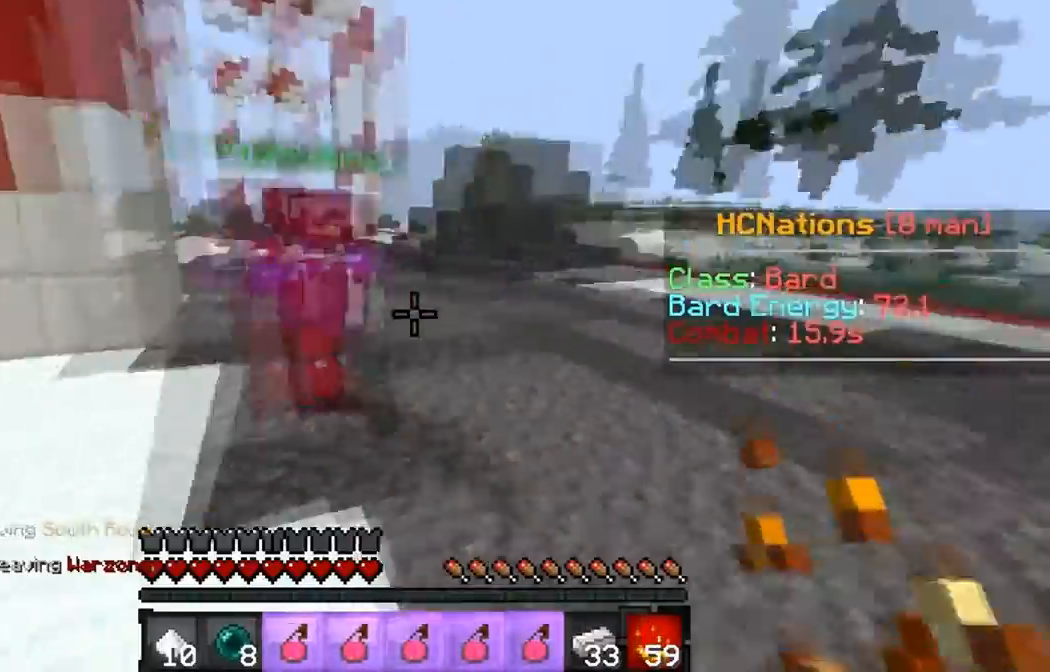
Gameplay with keyboard; each line is a JSON object with the keys held at the frame after it. "events" lists presses ("down") and releases ("up") of "a", "d", "s" and "w" between this image and that frame as [ms after this image, input, new state], when the widget could be followed in between. No other keys are recorded. Mouse input is not recorded.
{"keys": ["w"], "events": []}
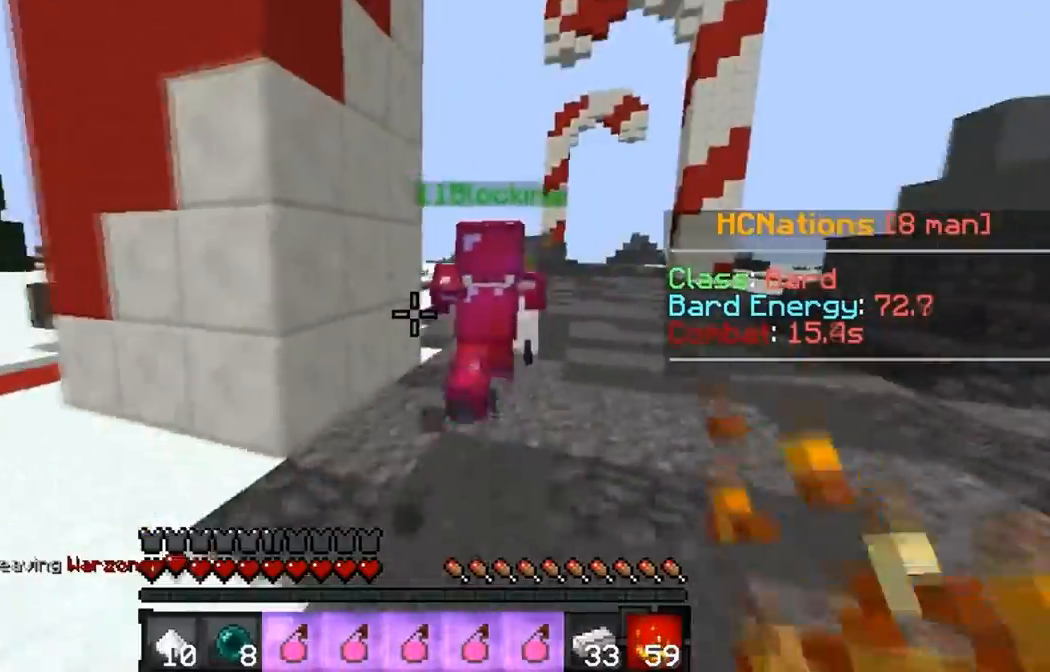
{"keys": ["w"], "events": [[200, "d", "down"], [450, "d", "up"]]}
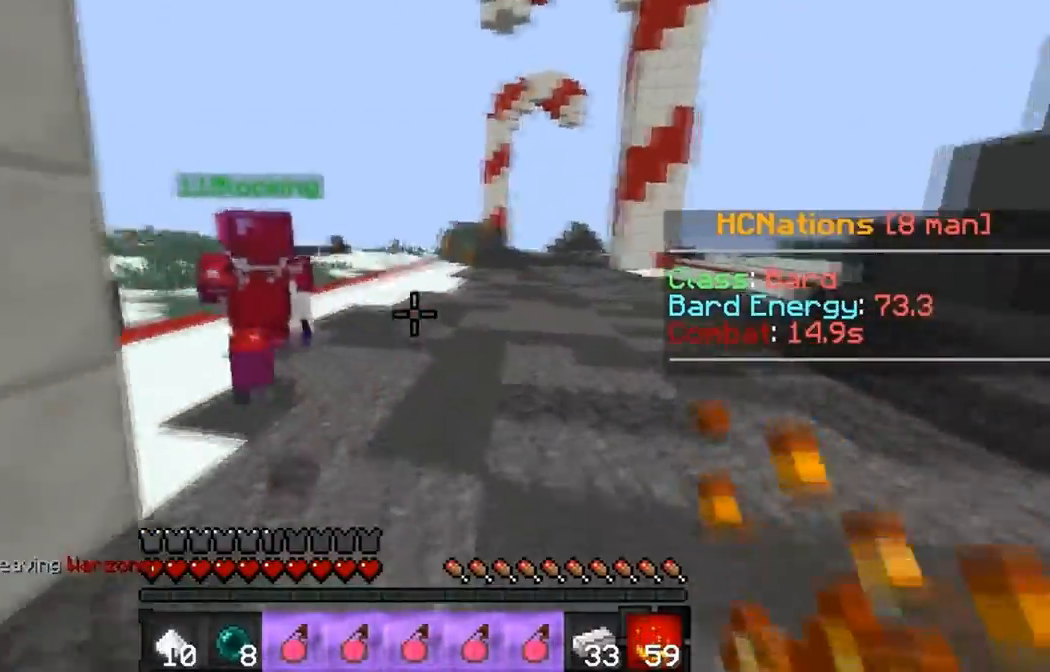
{"keys": ["d", "w"], "events": [[450, "d", "down"]]}
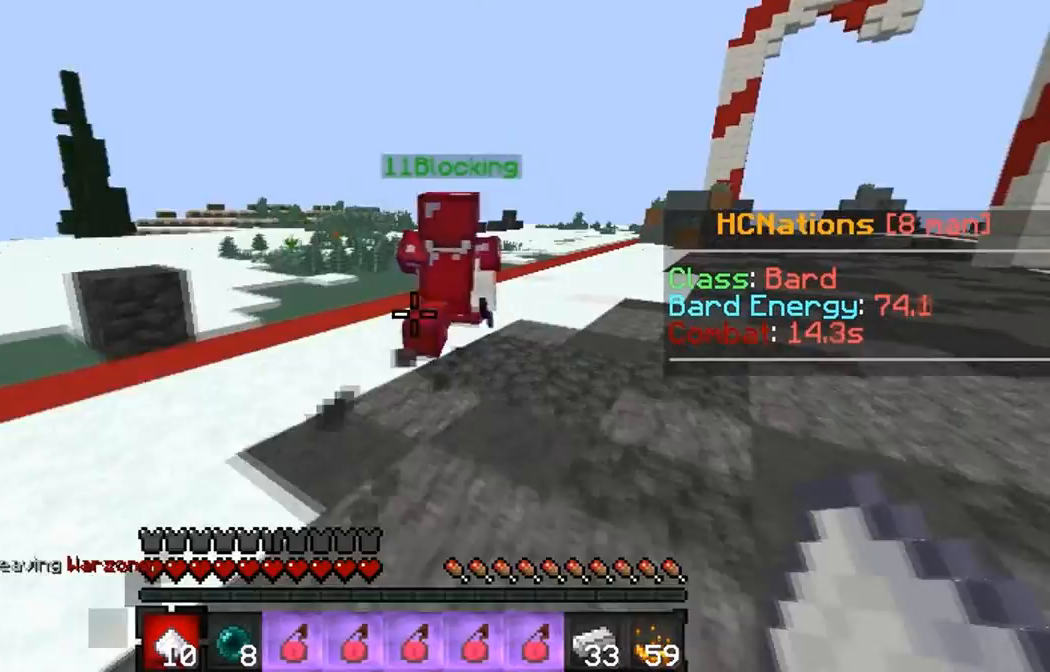
{"keys": ["w"], "events": [[50, "d", "up"], [200, "d", "down"], [467, "d", "up"]]}
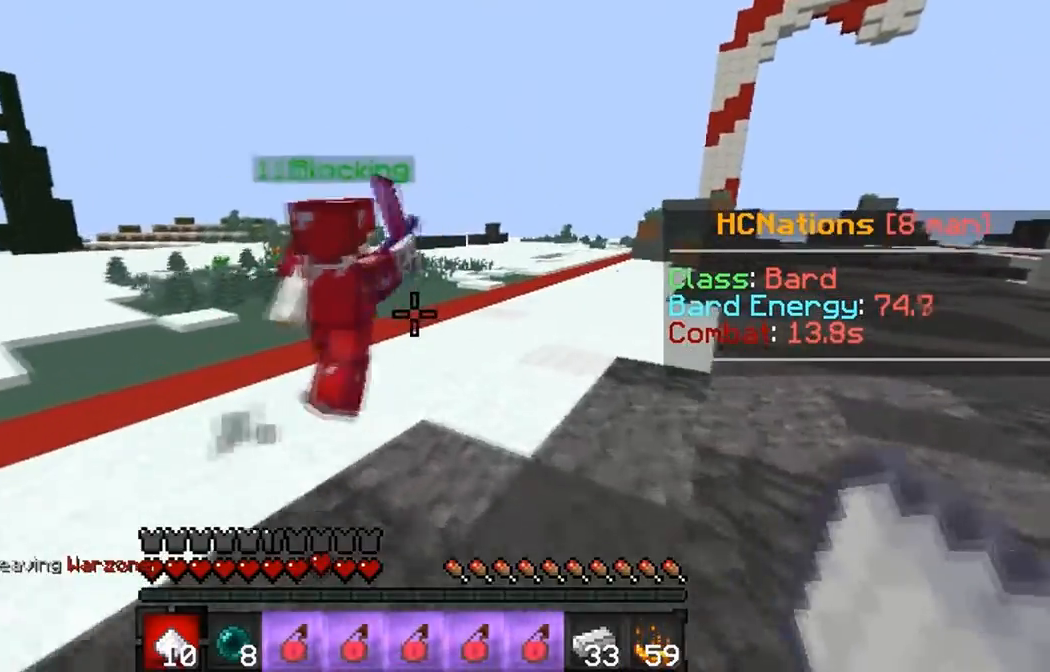
{"keys": ["w"], "events": []}
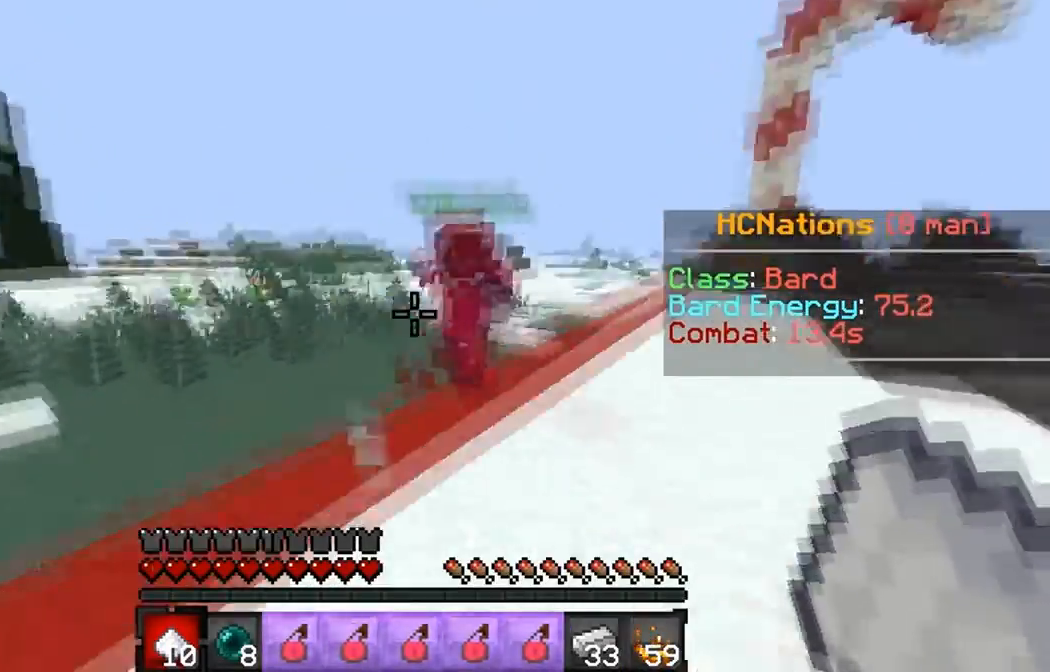
{"keys": ["w"], "events": []}
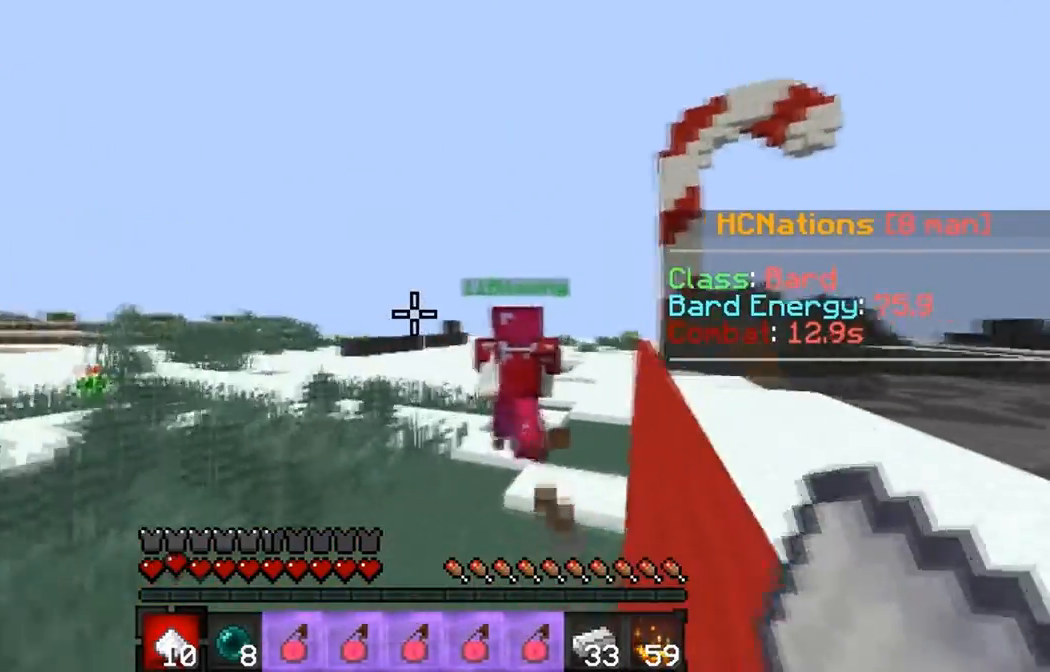
{"keys": ["w"], "events": []}
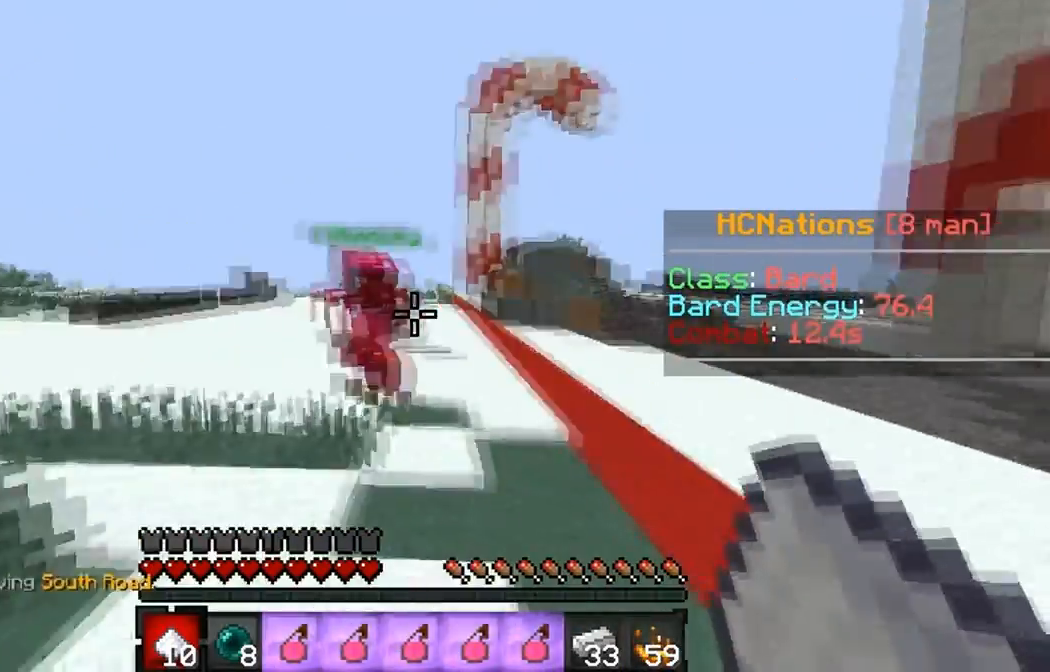
{"keys": ["w"], "events": []}
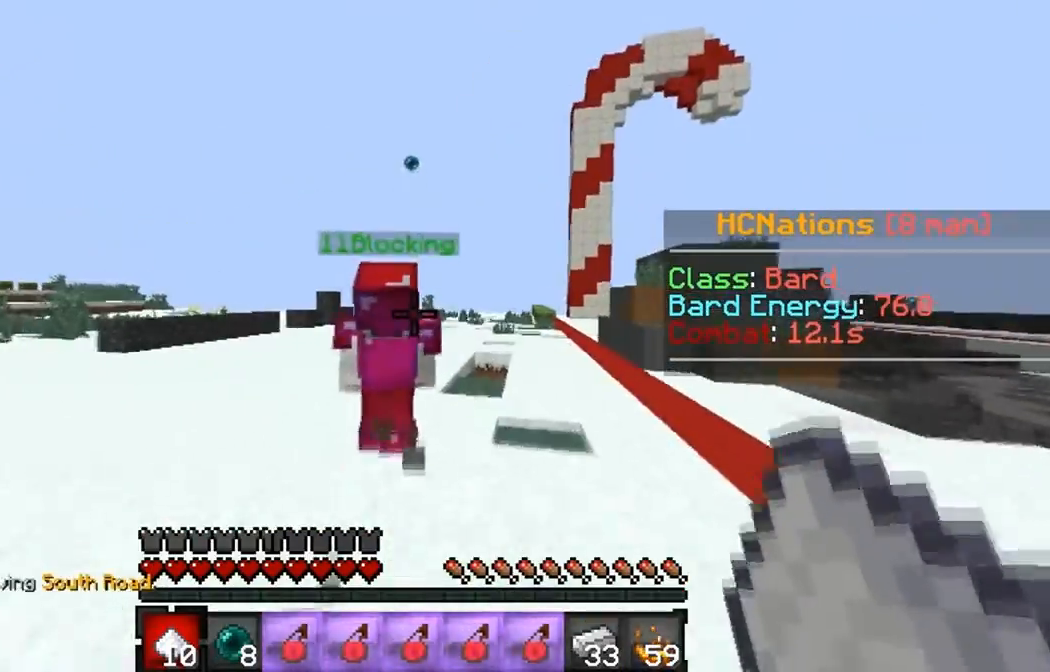
{"keys": ["w"], "events": []}
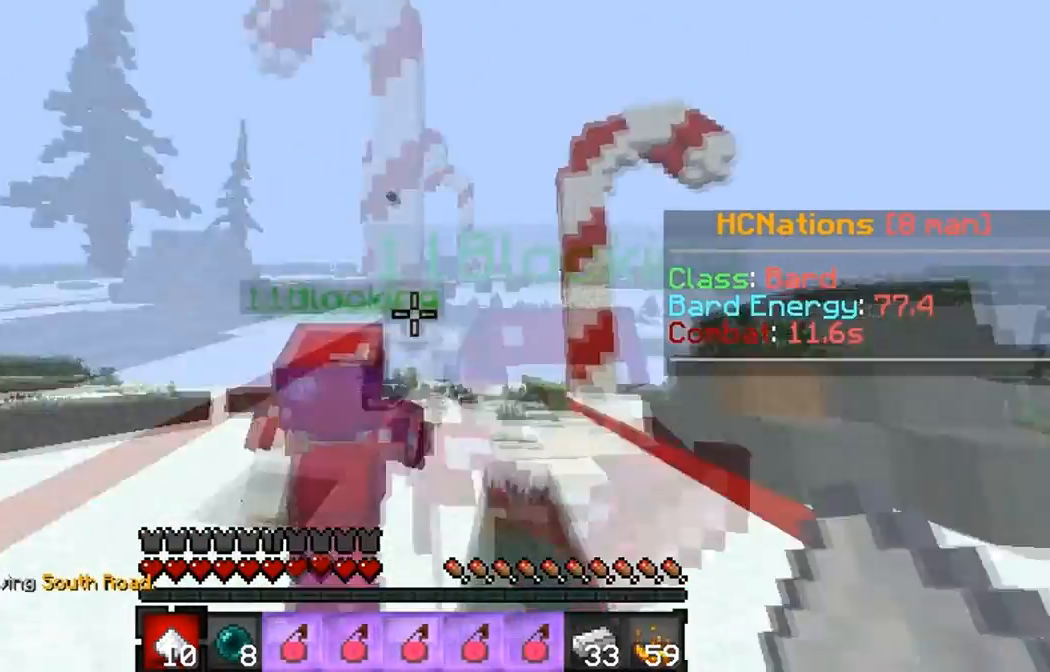
{"keys": ["w"], "events": []}
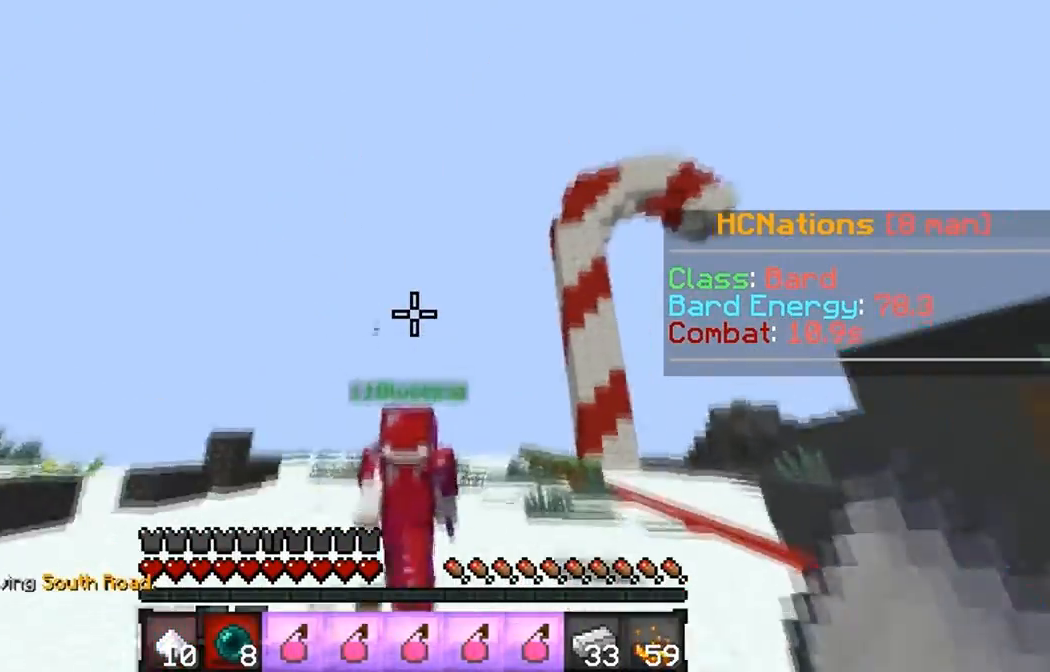
{"keys": ["w"], "events": []}
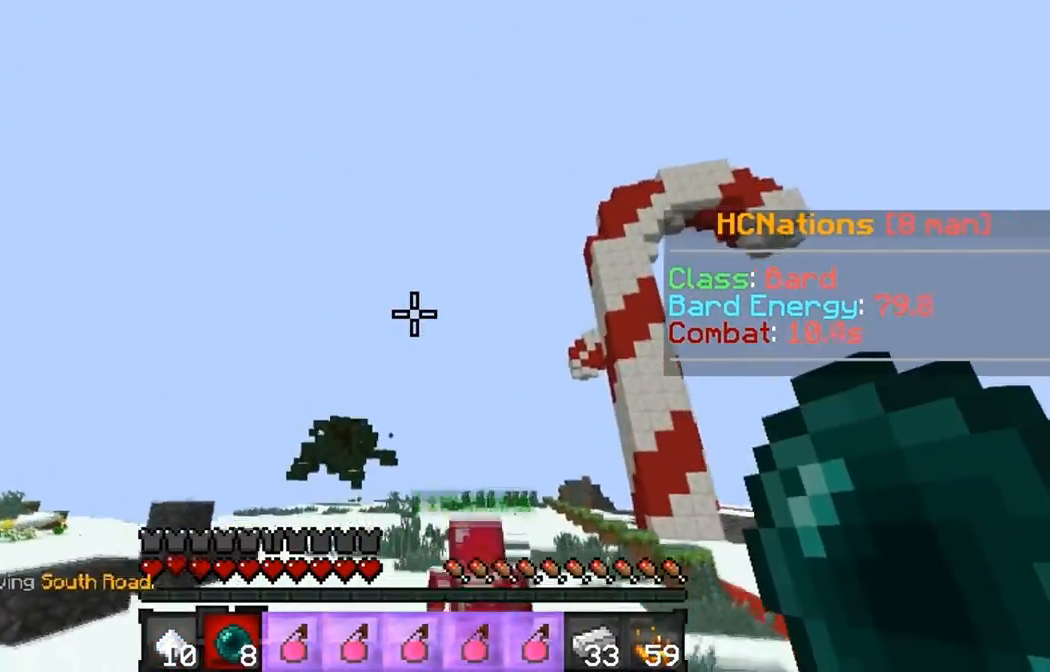
{"keys": ["w"], "events": []}
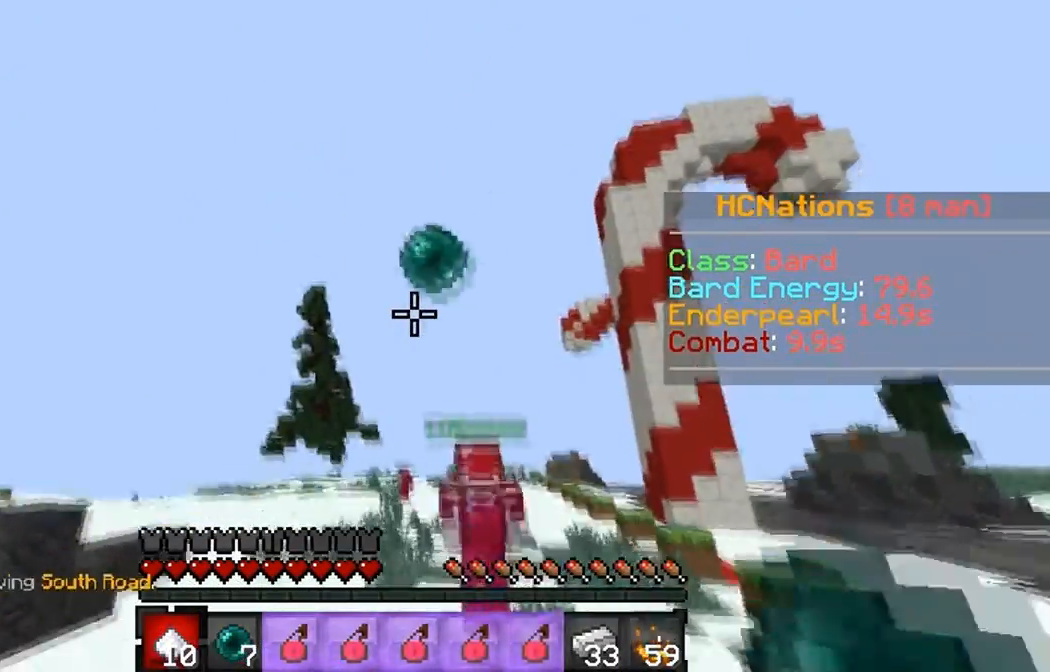
{"keys": ["w"], "events": []}
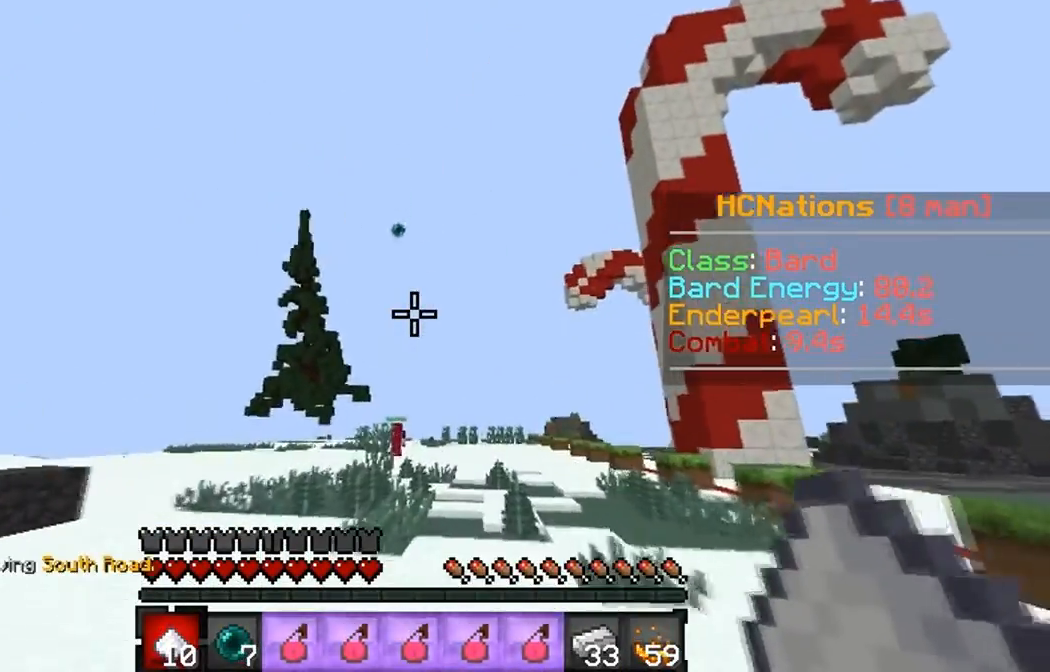
{"keys": ["w"], "events": []}
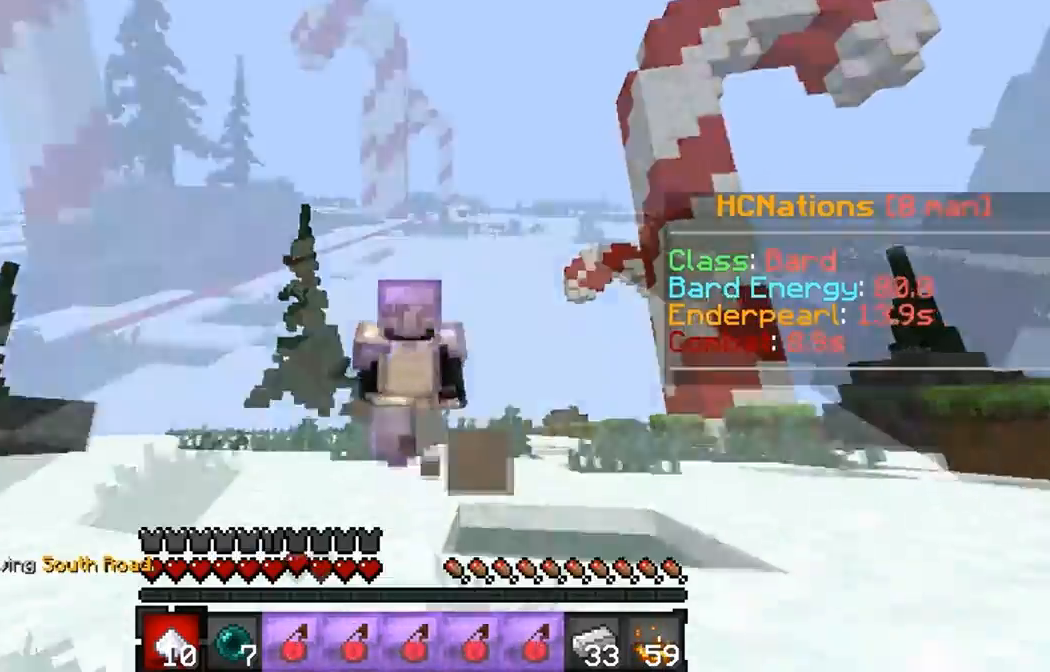
{"keys": ["w"], "events": []}
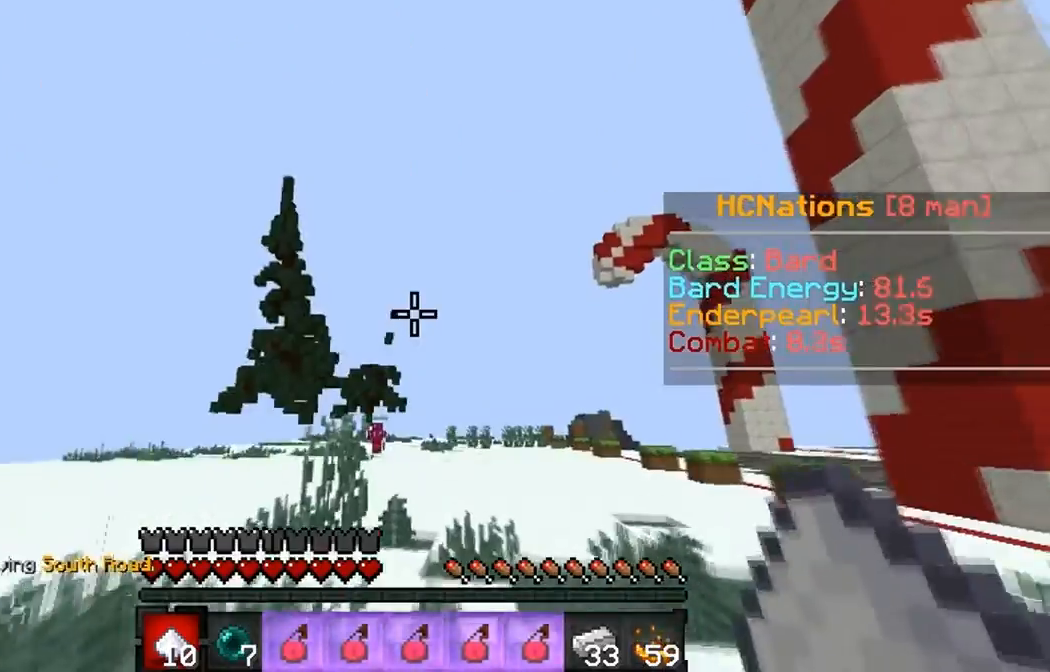
{"keys": ["w"], "events": []}
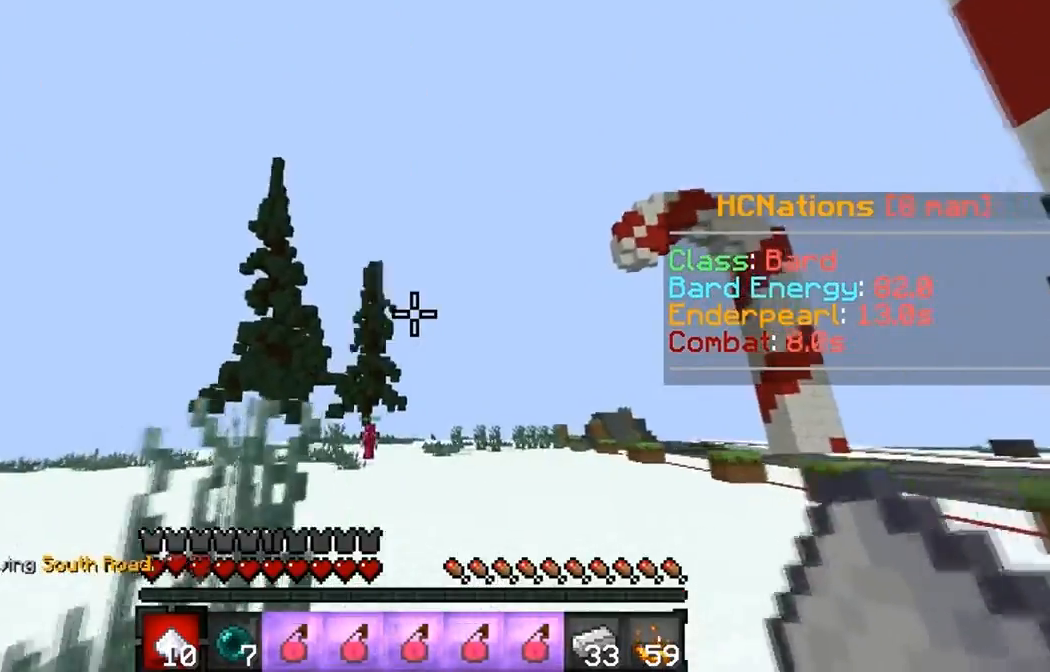
{"keys": ["w"], "events": []}
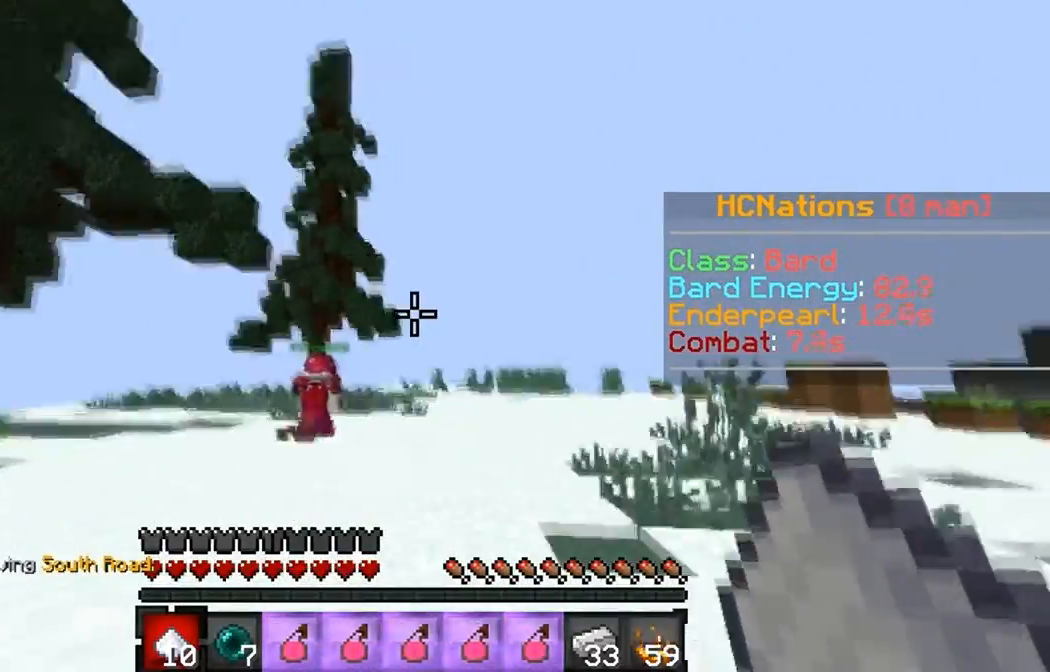
{"keys": ["w"], "events": []}
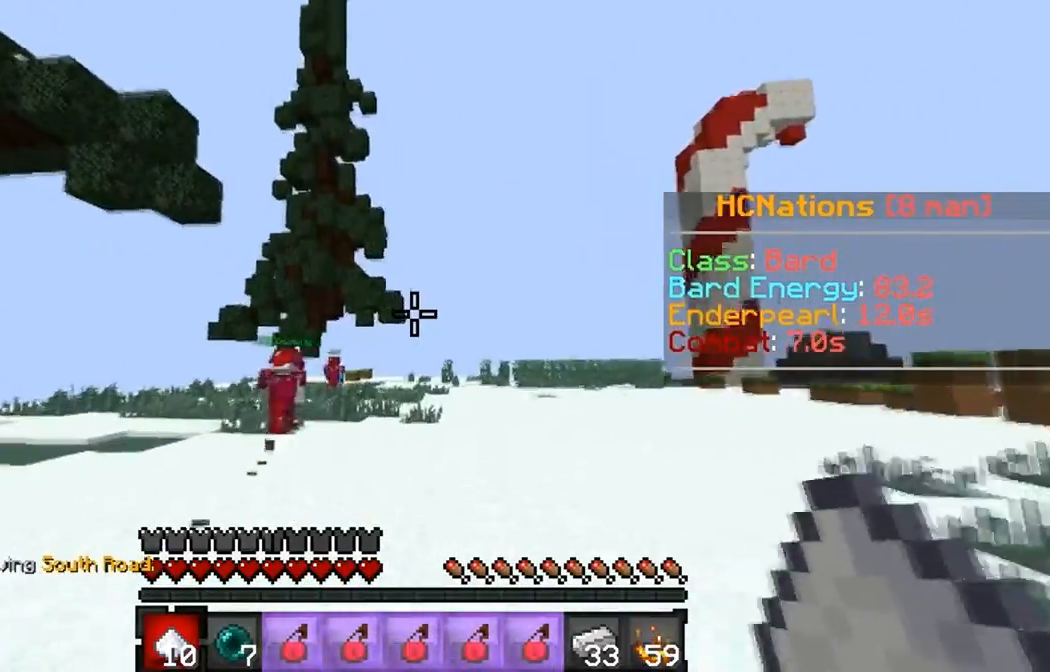
{"keys": ["w"], "events": []}
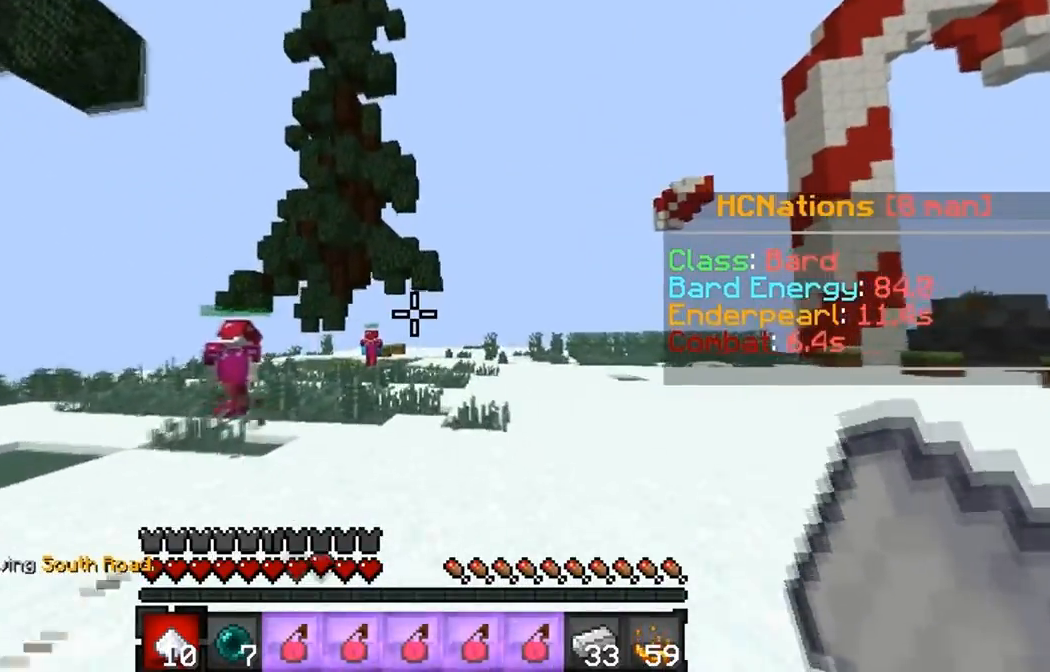
{"keys": ["w"], "events": []}
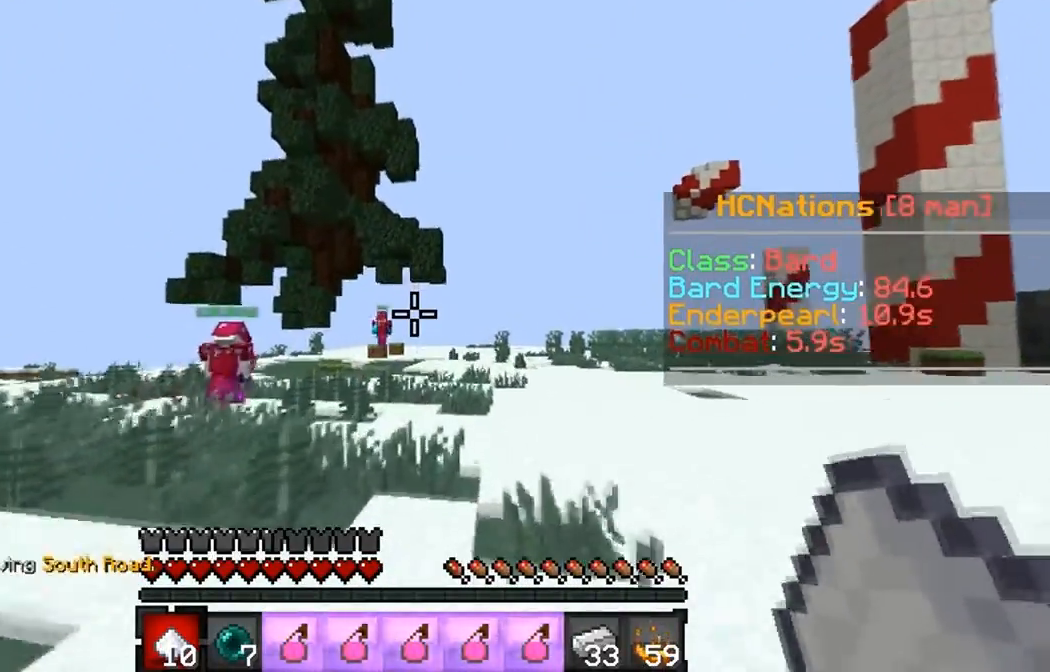
{"keys": ["w"], "events": []}
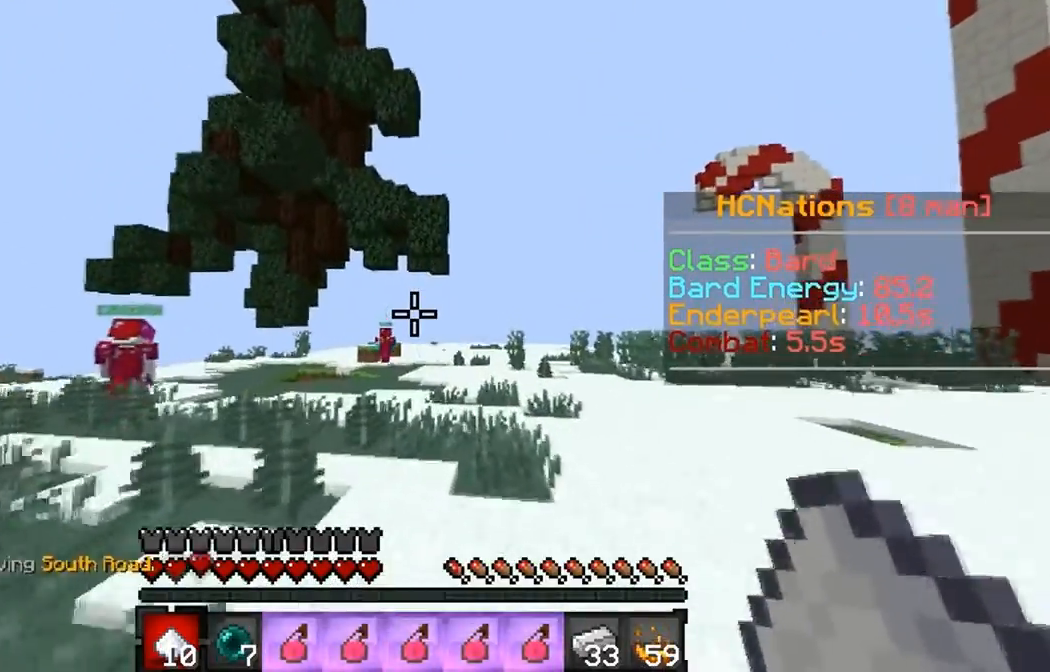
{"keys": ["w"], "events": []}
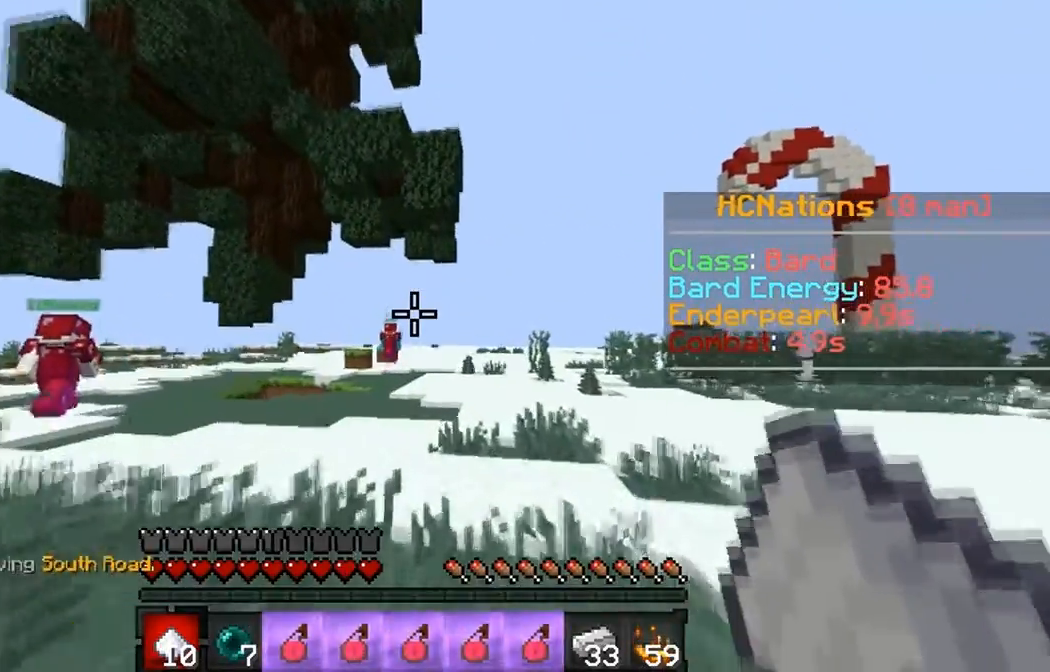
{"keys": ["w"], "events": []}
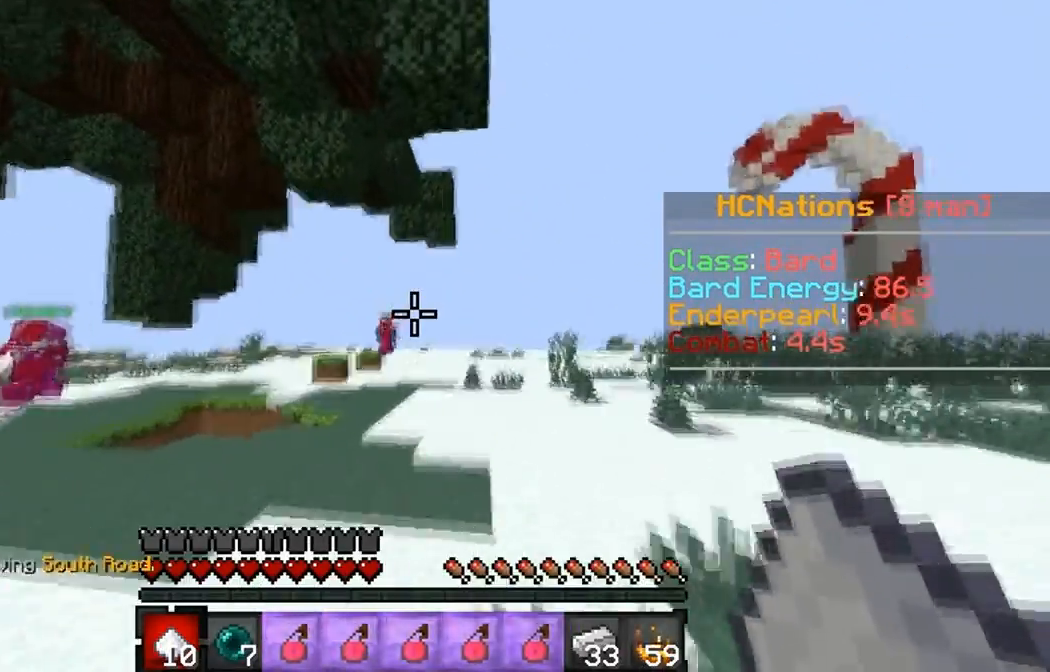
{"keys": ["w"], "events": []}
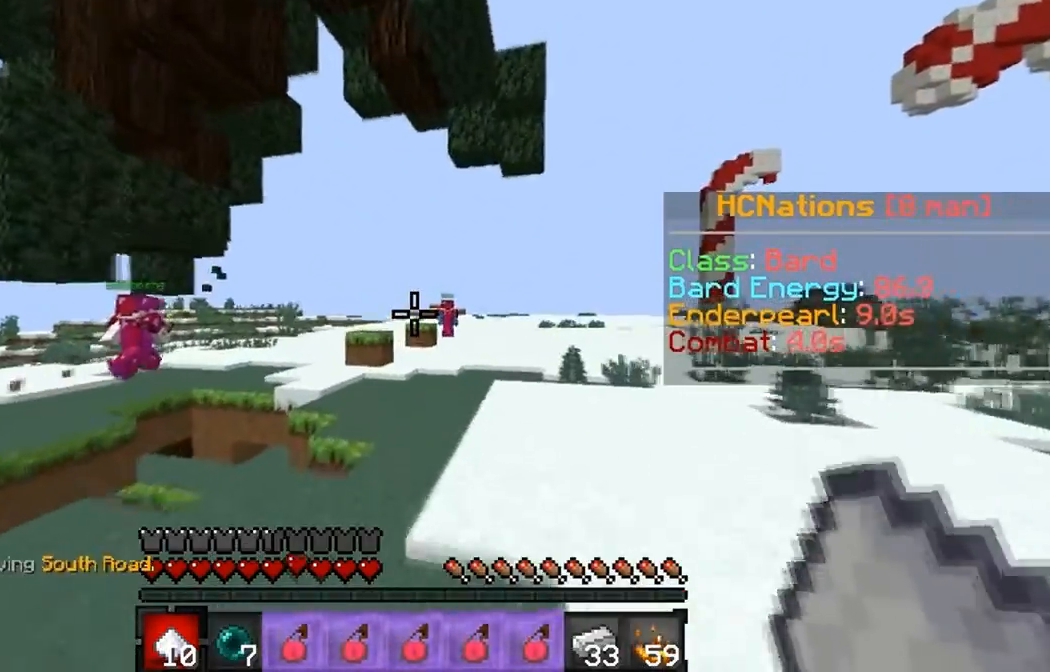
{"keys": ["w"], "events": []}
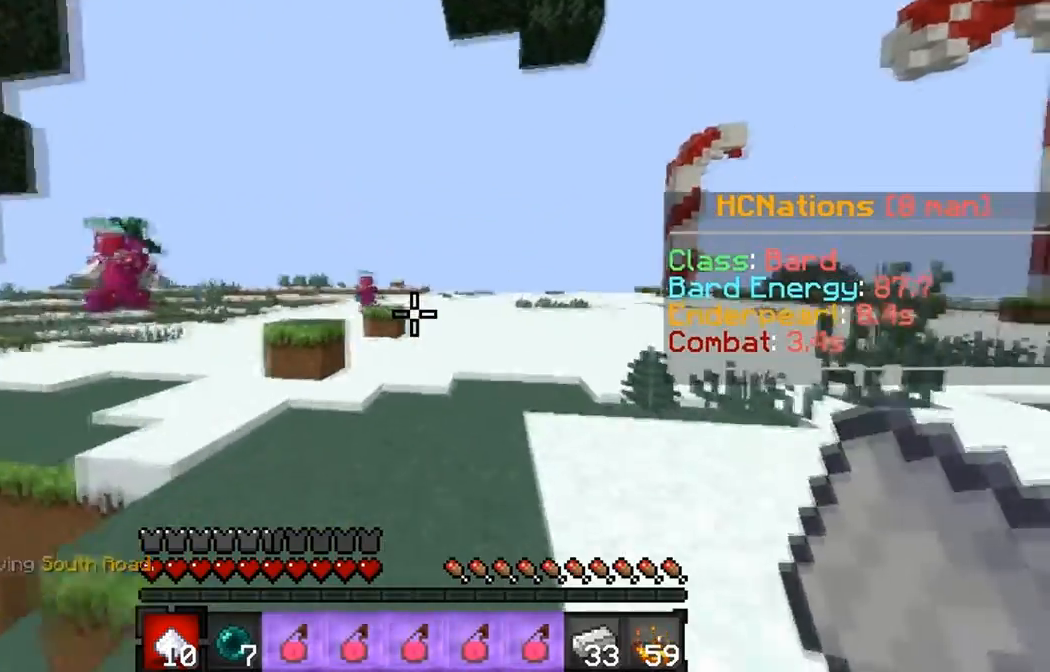
{"keys": ["w"], "events": []}
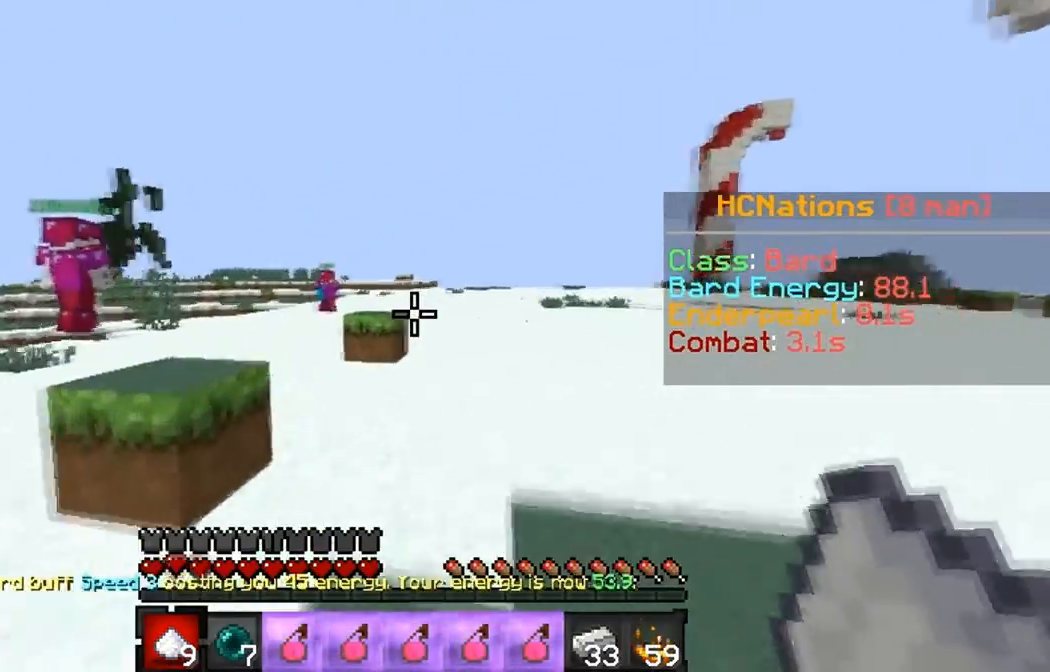
{"keys": ["w"], "events": []}